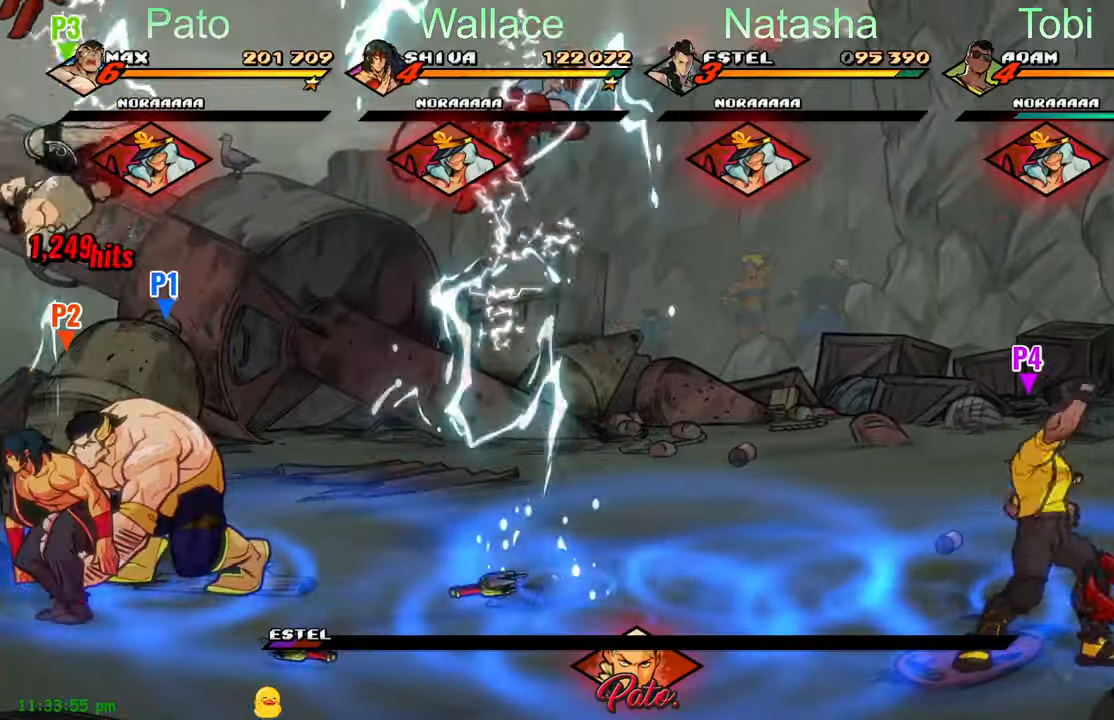
Gameplay with a controller (Xbox layout); each line is a JSON object with the inputs held at the frame after it (dt_ms = milliseconds from this image to that frame). "events" lists button and stick changes between this image and that frame as [ms after this image, input, new state], when the widget could be followed in between. Not read: right_stick.
{"dt_ms": 500, "buttons": [], "left_stick": "center", "events": []}
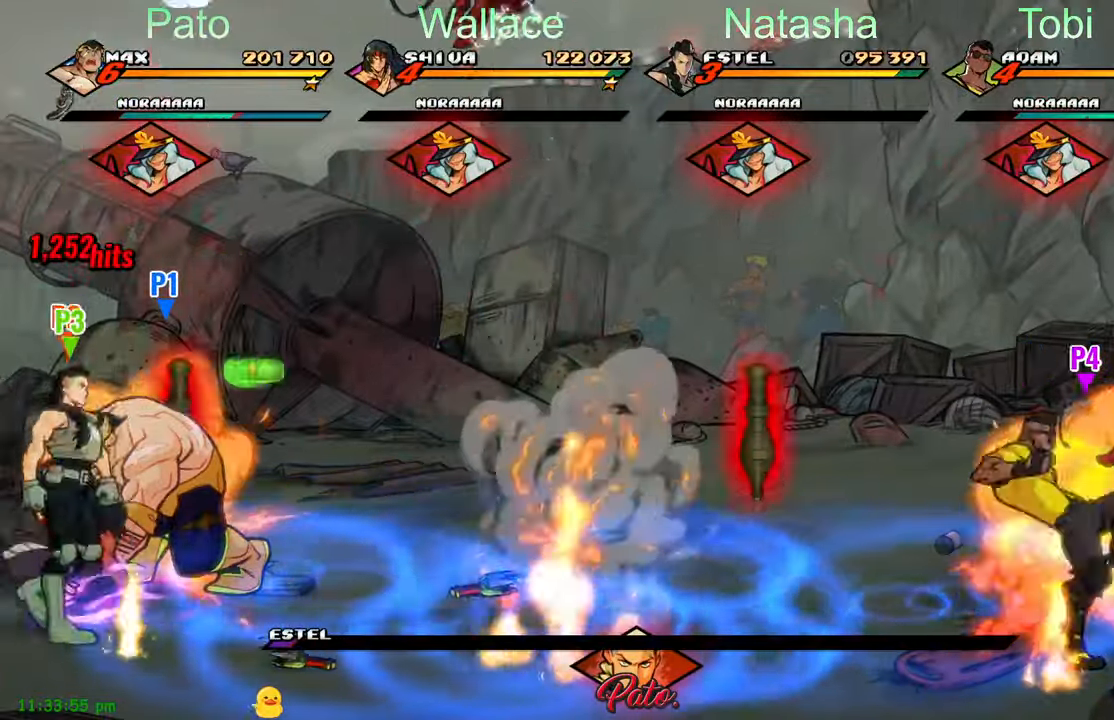
{"dt_ms": 500, "buttons": [], "left_stick": "center", "events": []}
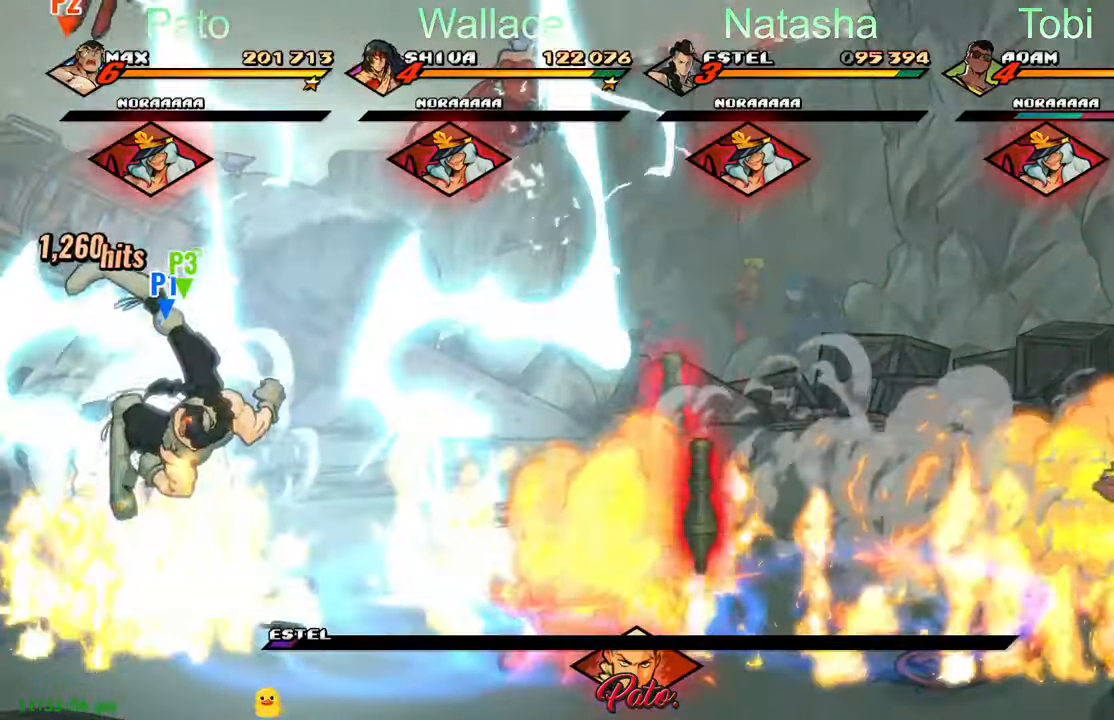
{"dt_ms": 500, "buttons": ["DPAD_RIGHT"], "left_stick": "center", "events": [[100, "DPAD_RIGHT", "down"], [167, "R2", "down"], [250, "R2", "up"], [300, "R2", "down"], [467, "R2", "up"]]}
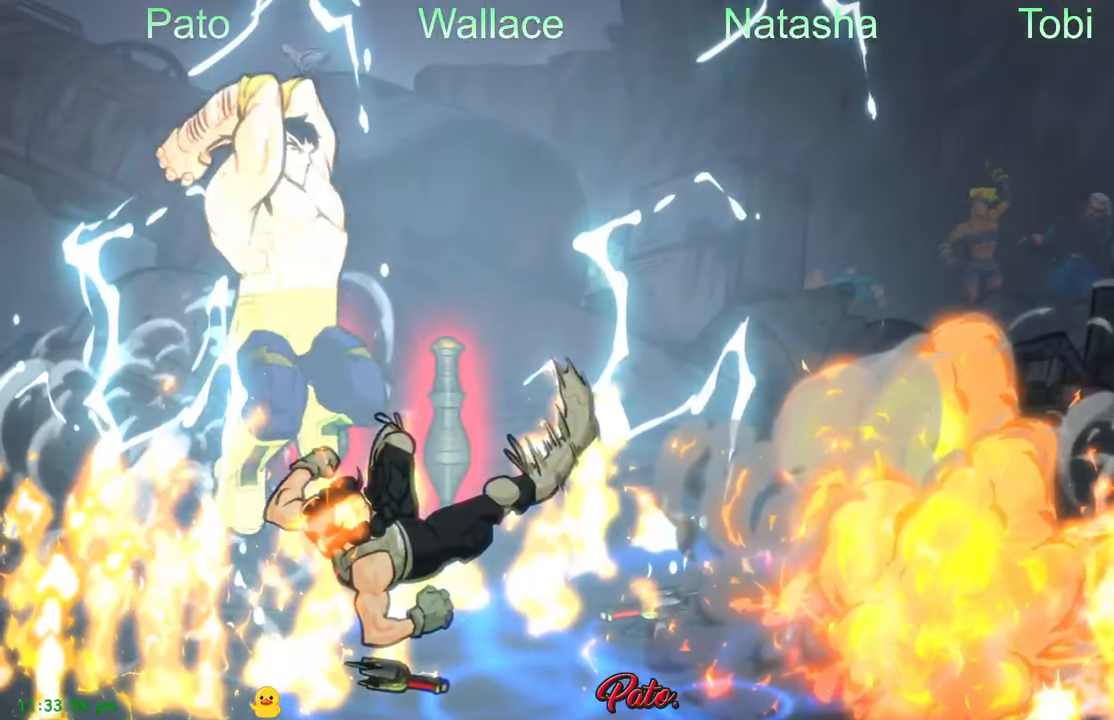
{"dt_ms": 500, "buttons": [], "left_stick": "center", "events": [[150, "DPAD_RIGHT", "up"]]}
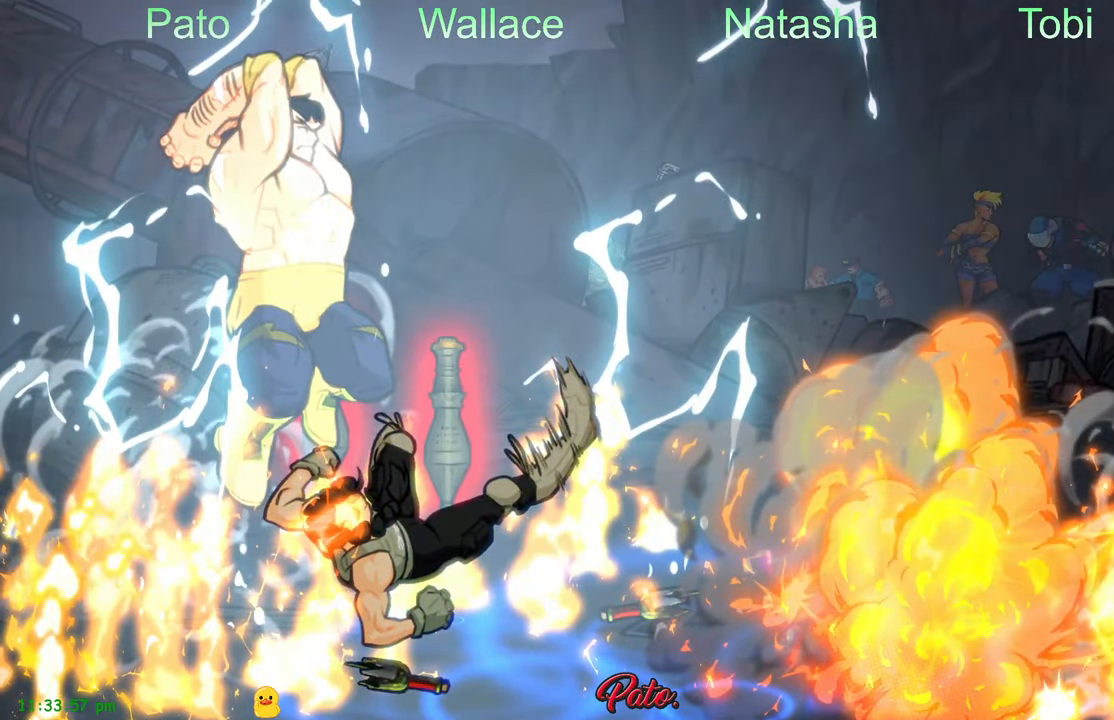
{"dt_ms": 1000, "buttons": ["DPAD_LEFT"], "left_stick": "center"}
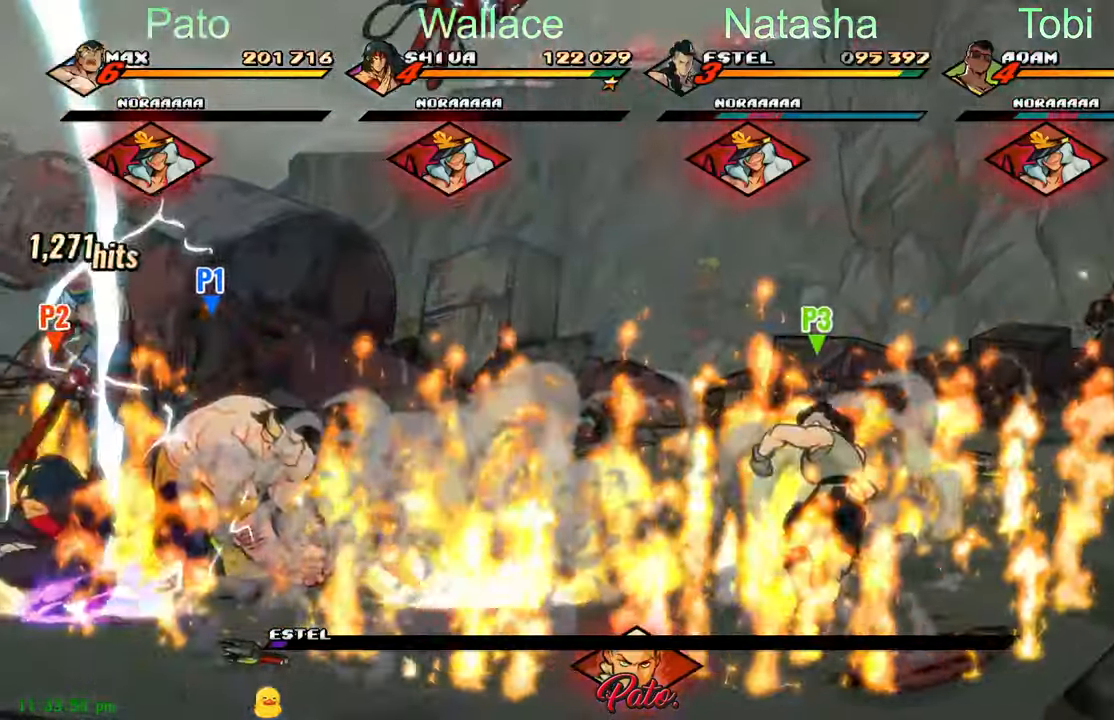
{"dt_ms": 500, "buttons": ["DPAD_LEFT"], "left_stick": "center", "events": []}
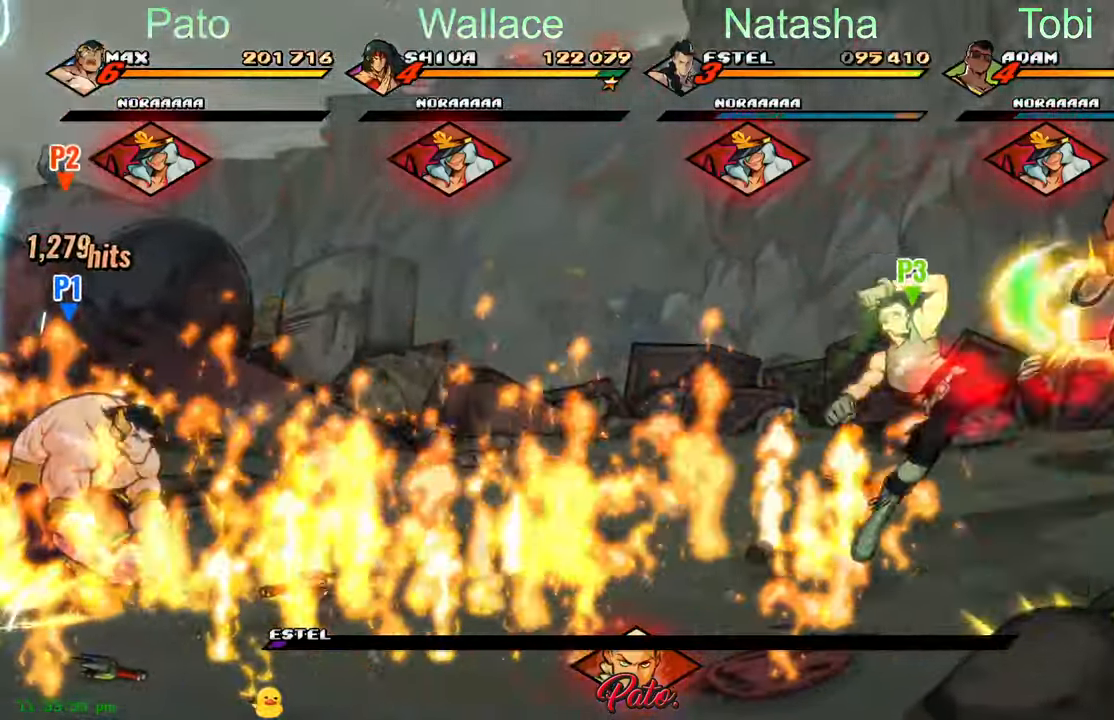
{"dt_ms": 500, "buttons": [], "left_stick": "center"}
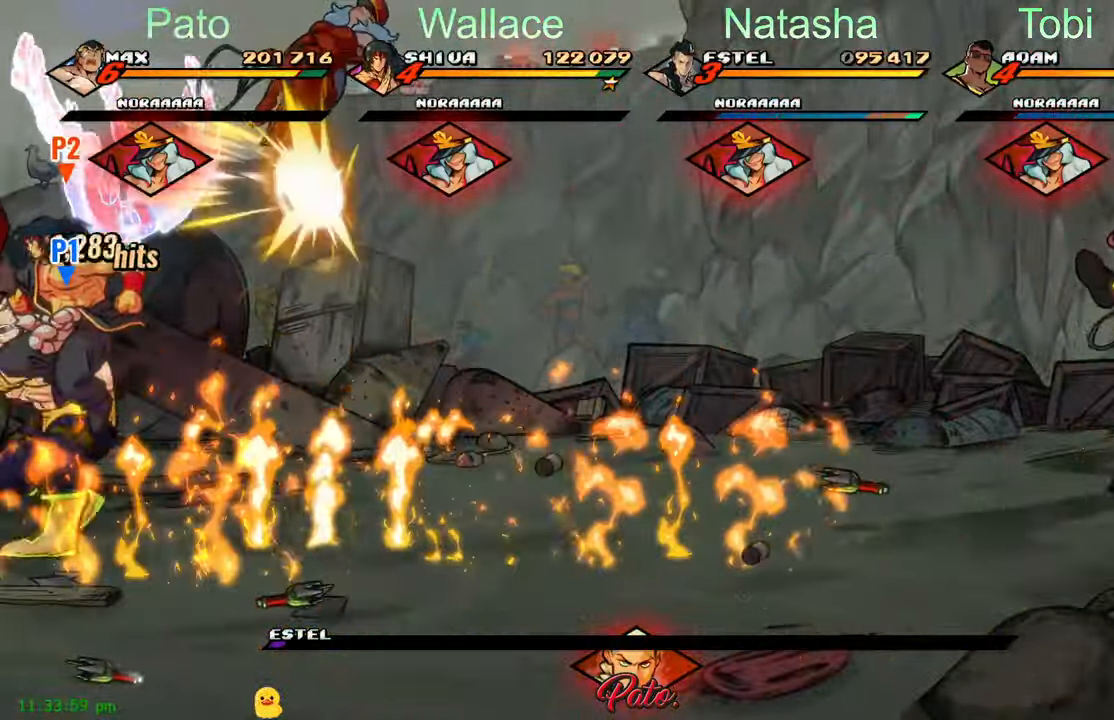
{"dt_ms": 500, "buttons": ["DPAD_UP"], "left_stick": "center", "events": [[133, "DPAD_UP", "down"], [217, "DPAD_UP", "up"], [250, "L1", "down"], [367, "L1", "up"], [433, "DPAD_UP", "down"]]}
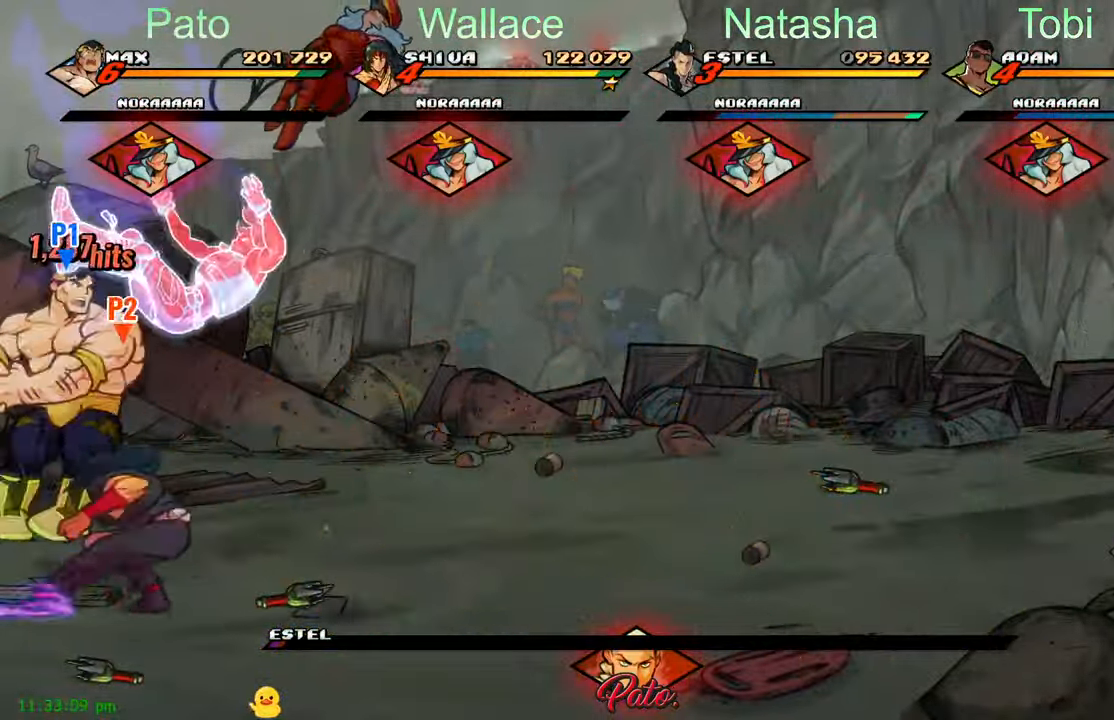
{"dt_ms": 500, "buttons": ["DPAD_RIGHT"], "left_stick": "center", "events": [[50, "DPAD_RIGHT", "down"], [50, "DPAD_UP", "up"]]}
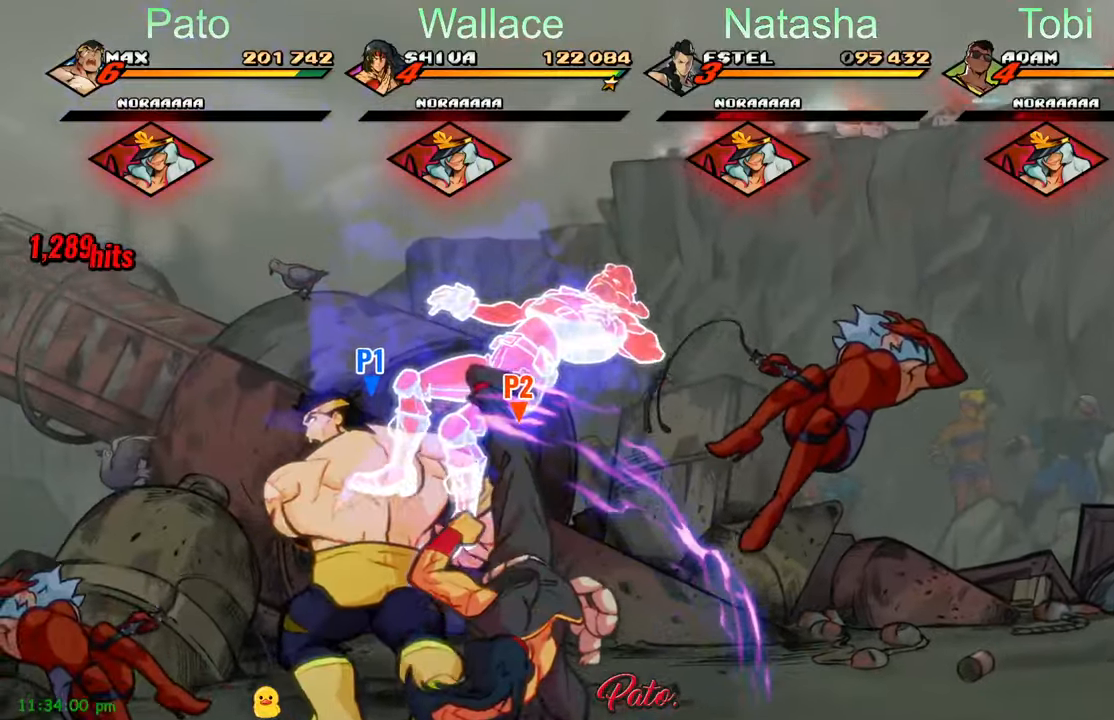
{"dt_ms": 500, "buttons": [], "left_stick": "center", "events": [[267, "DPAD_RIGHT", "up"]]}
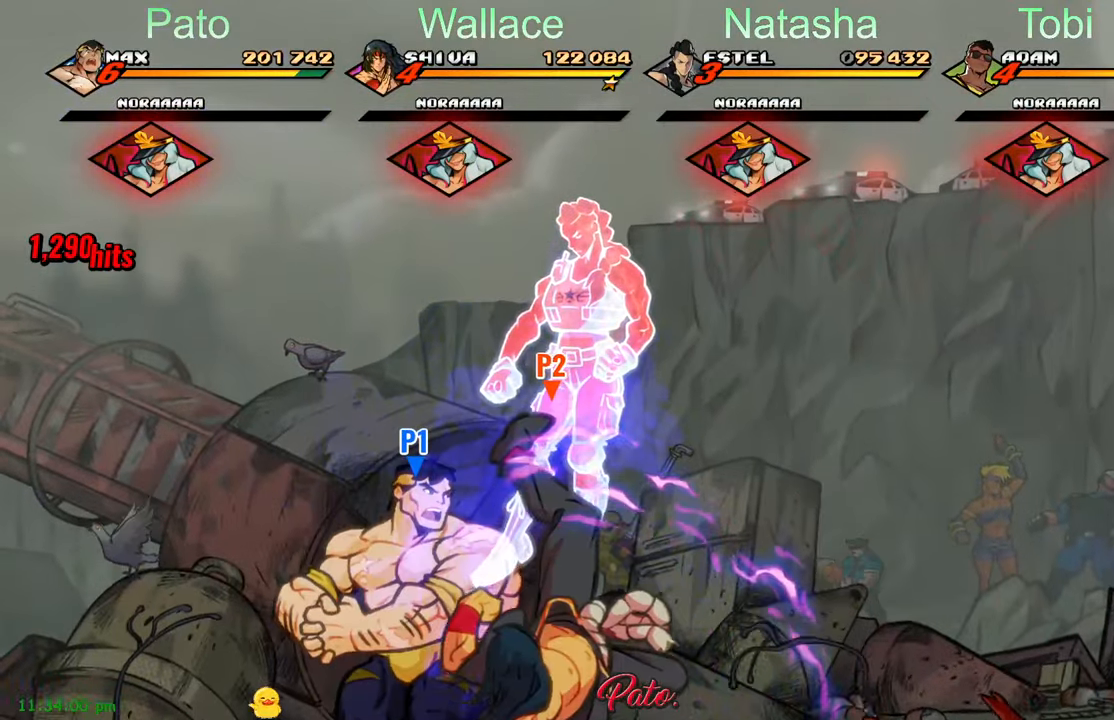
{"dt_ms": 500, "buttons": [], "left_stick": "center", "events": []}
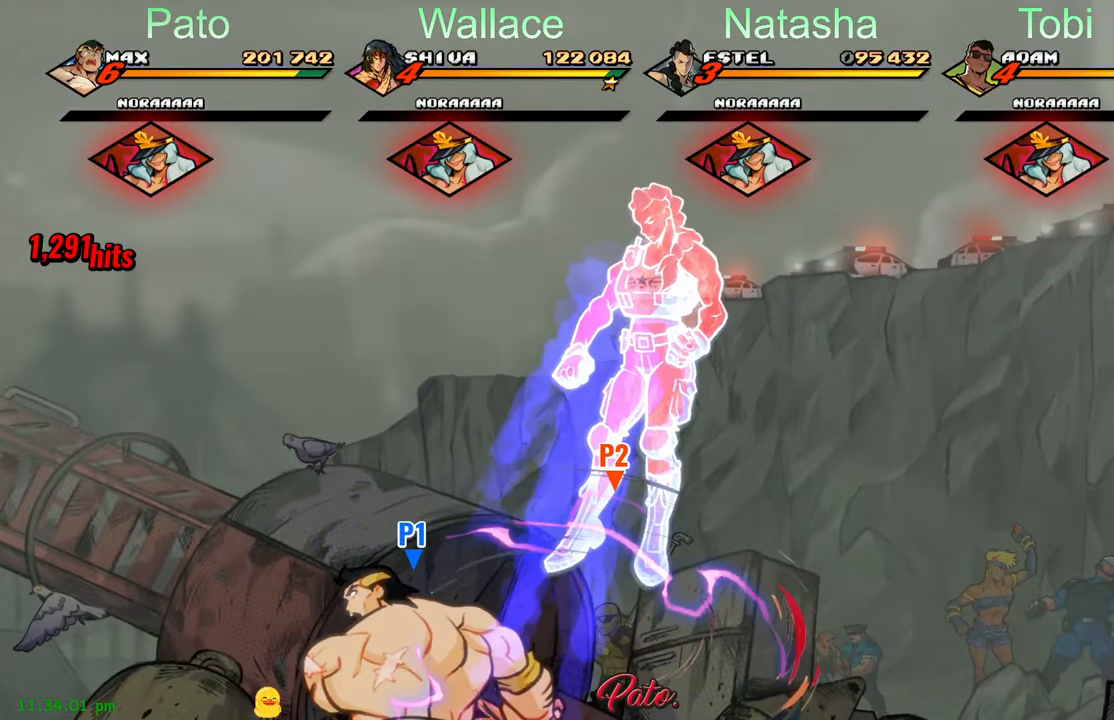
{"dt_ms": 500, "buttons": [], "left_stick": "center", "events": []}
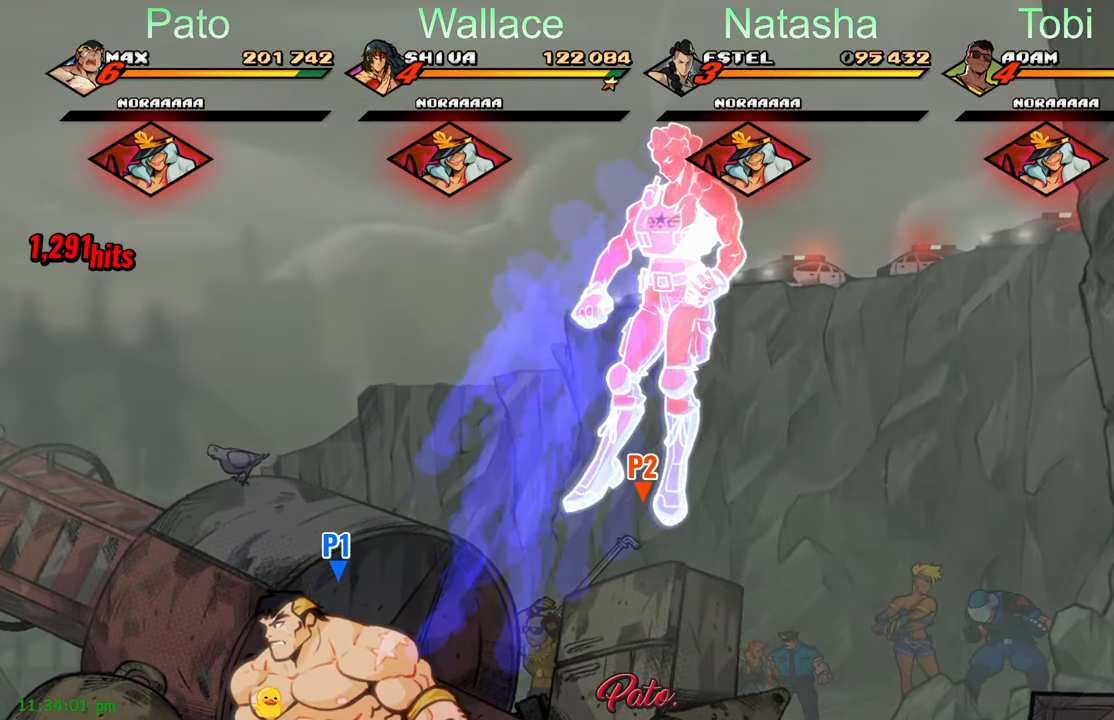
{"dt_ms": 500, "buttons": [], "left_stick": "center", "events": []}
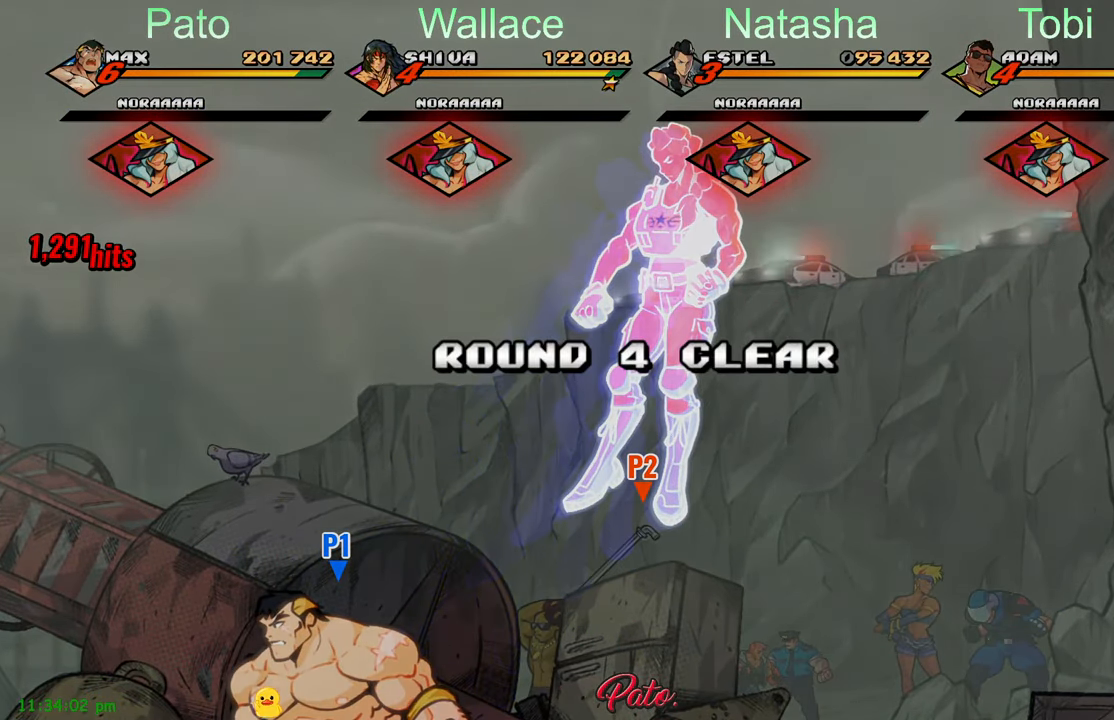
{"dt_ms": 500, "buttons": [], "left_stick": "center", "events": []}
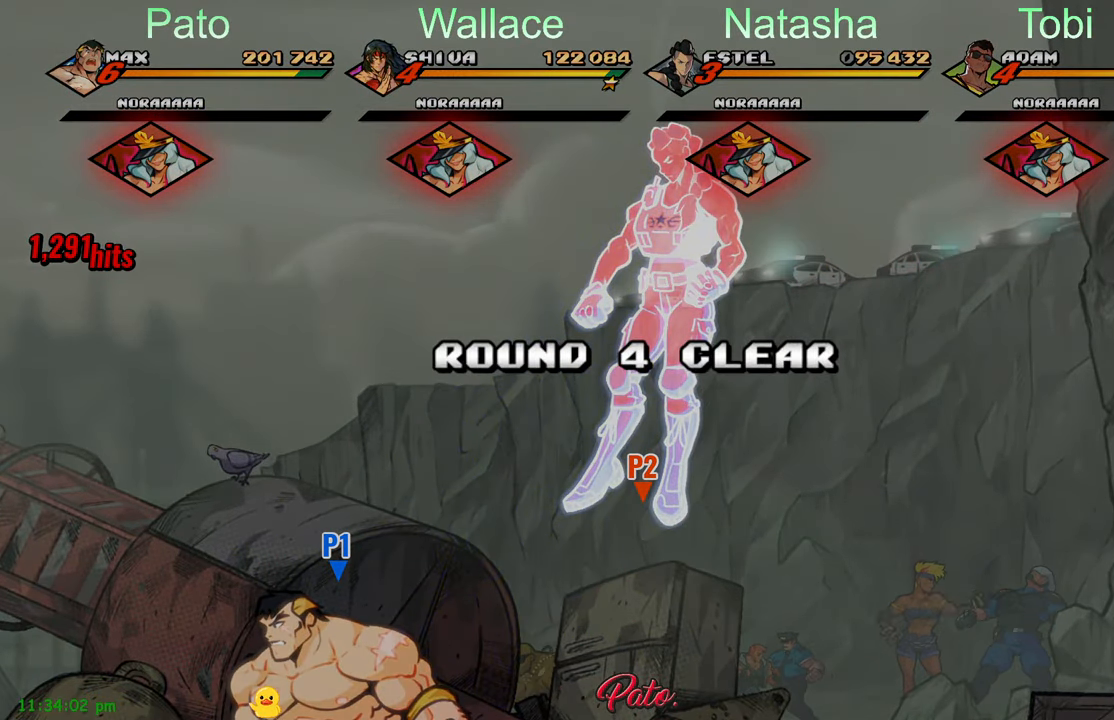
{"dt_ms": 500, "buttons": [], "left_stick": "center", "events": []}
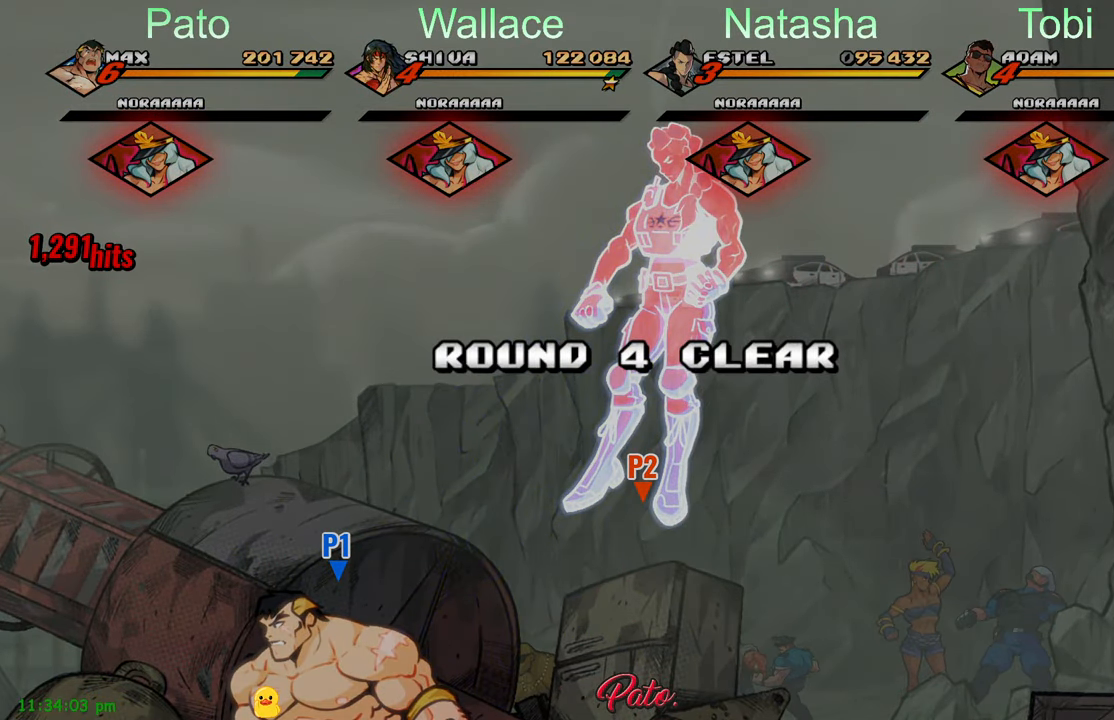
{"dt_ms": 500, "buttons": [], "left_stick": "center", "events": []}
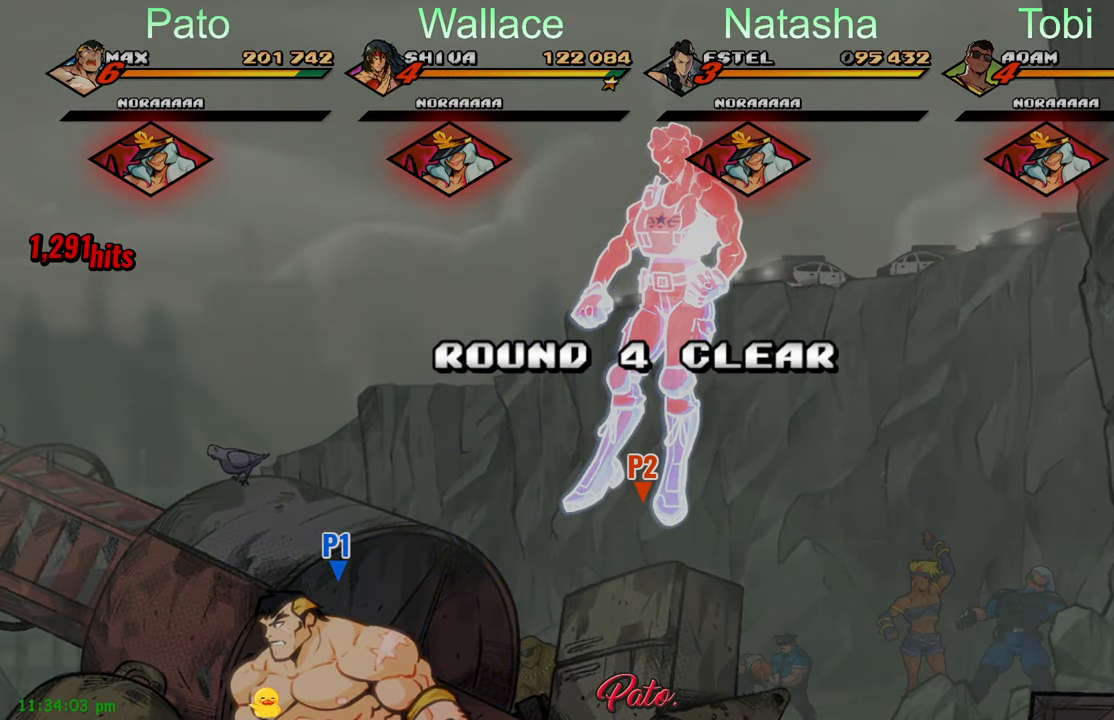
{"dt_ms": 500, "buttons": [], "left_stick": "center", "events": []}
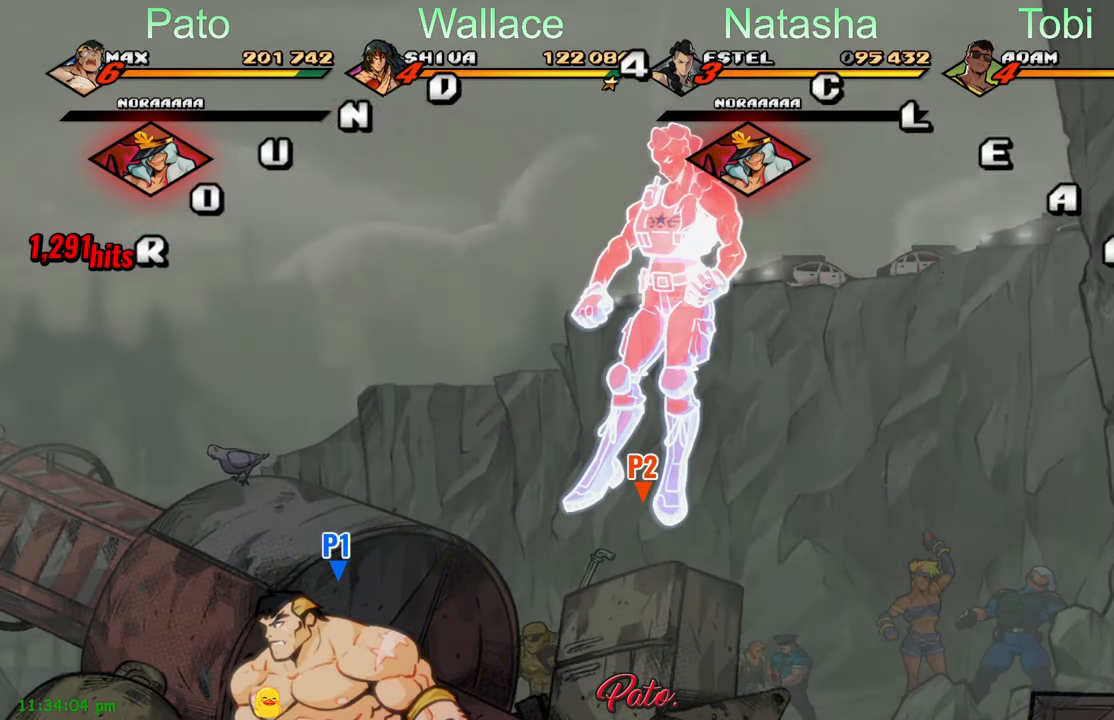
{"dt_ms": 500, "buttons": [], "left_stick": "center", "events": []}
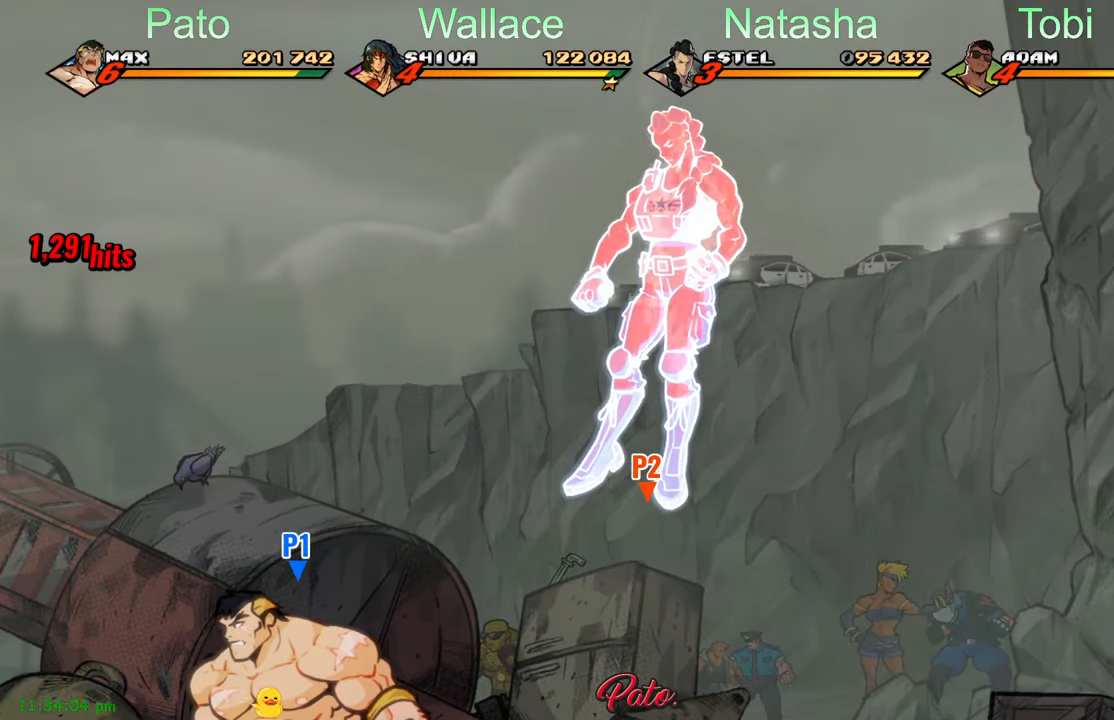
{"dt_ms": 500, "buttons": [], "left_stick": "center", "events": []}
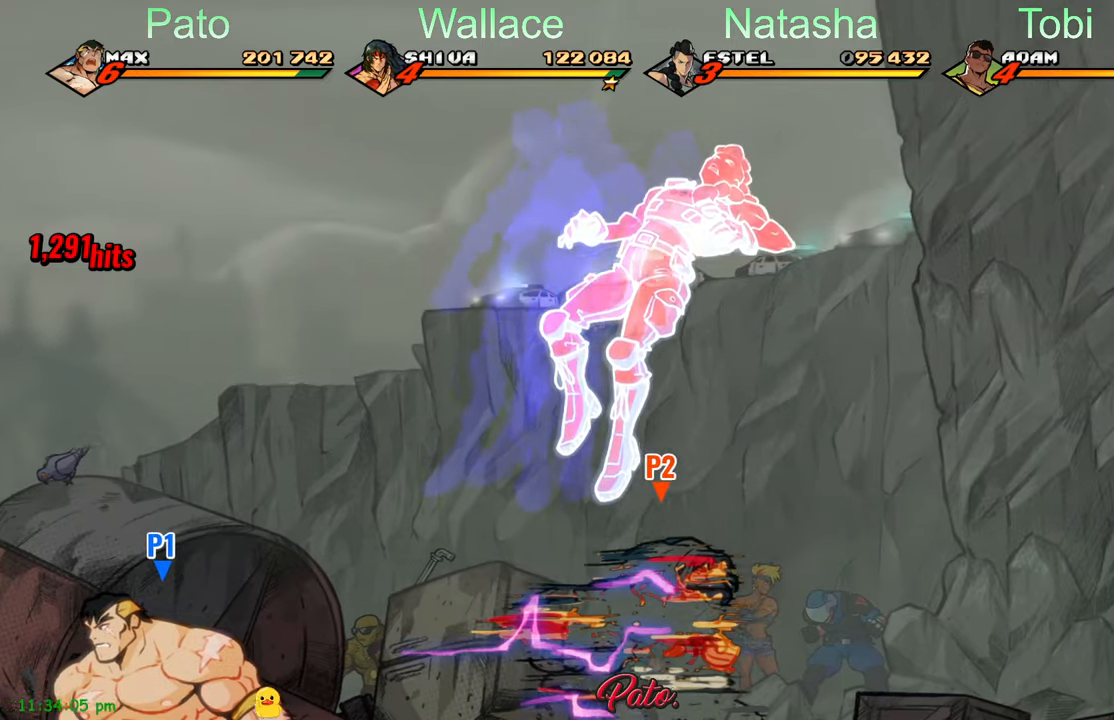
{"dt_ms": 500, "buttons": [], "left_stick": "center", "events": []}
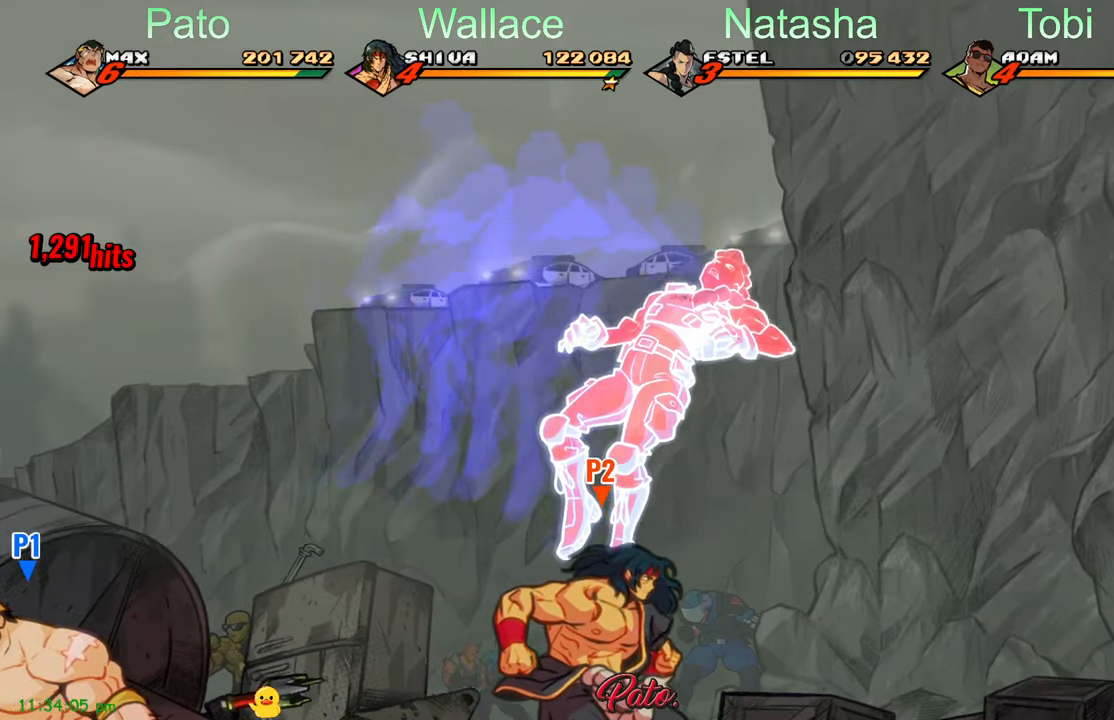
{"dt_ms": 500, "buttons": ["R1"], "left_stick": "center", "events": [[350, "R1", "down"], [416, "R1", "up"], [466, "R1", "down"]]}
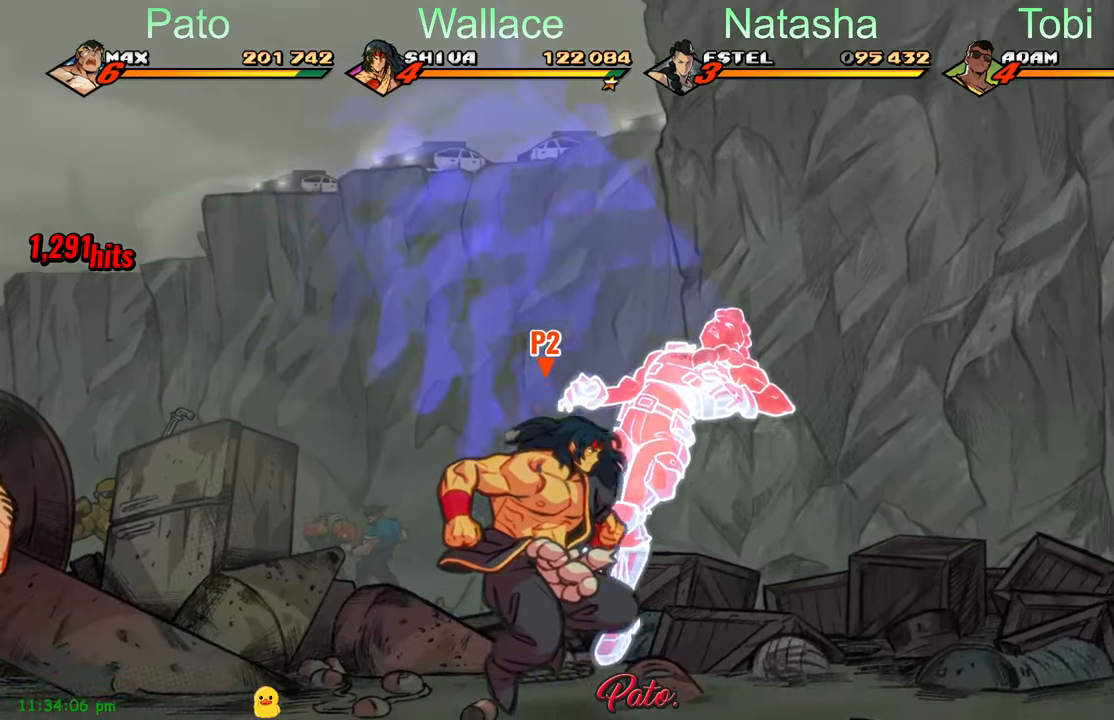
{"dt_ms": 500, "buttons": ["R1"], "left_stick": "center", "events": [[50, "R1", "up"], [83, "R1", "down"], [166, "R1", "up"], [200, "R1", "down"], [250, "R1", "up"], [316, "R1", "down"], [350, "R1", "up"], [483, "R1", "down"]]}
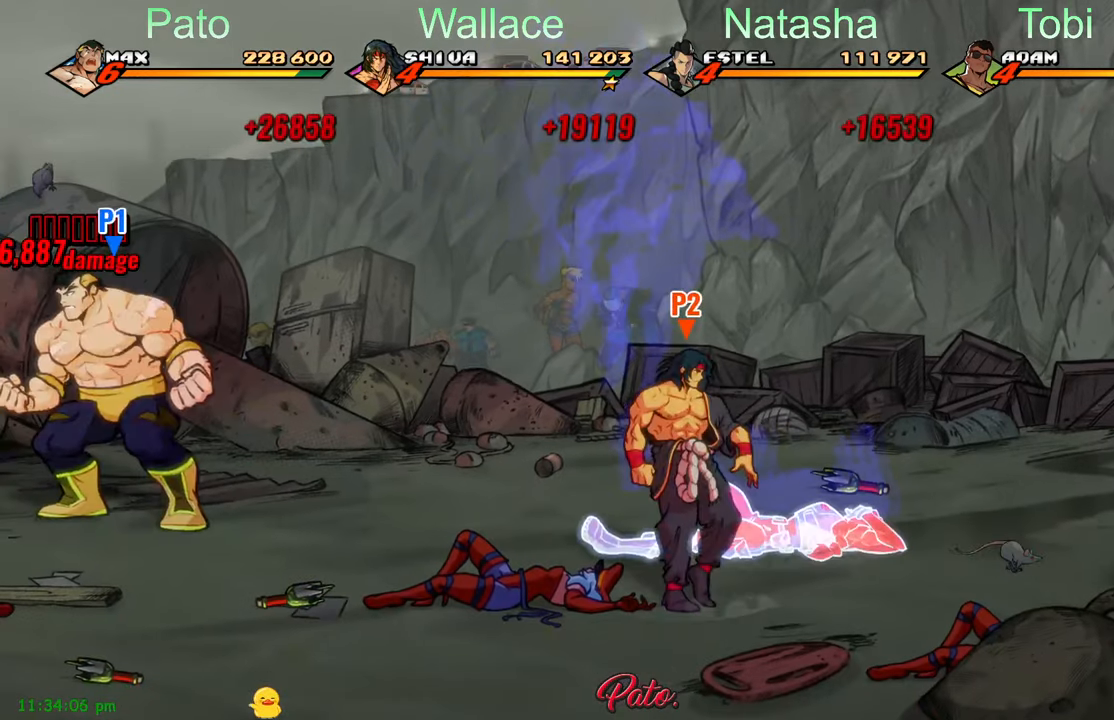
{"dt_ms": 500, "buttons": [], "left_stick": "center", "events": [[66, "R1", "up"]]}
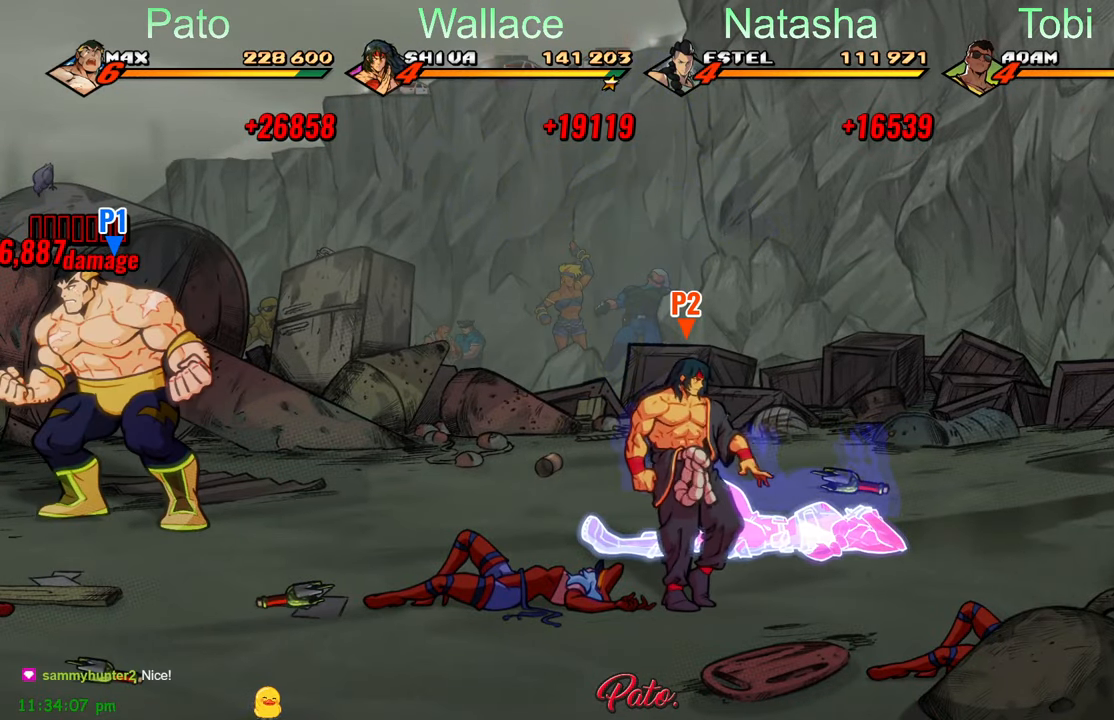
{"dt_ms": 500, "buttons": [], "left_stick": "center", "events": [[133, "A", "down"], [166, "A", "up"], [283, "A", "down"], [350, "A", "up"], [416, "A", "down"], [500, "A", "up"]]}
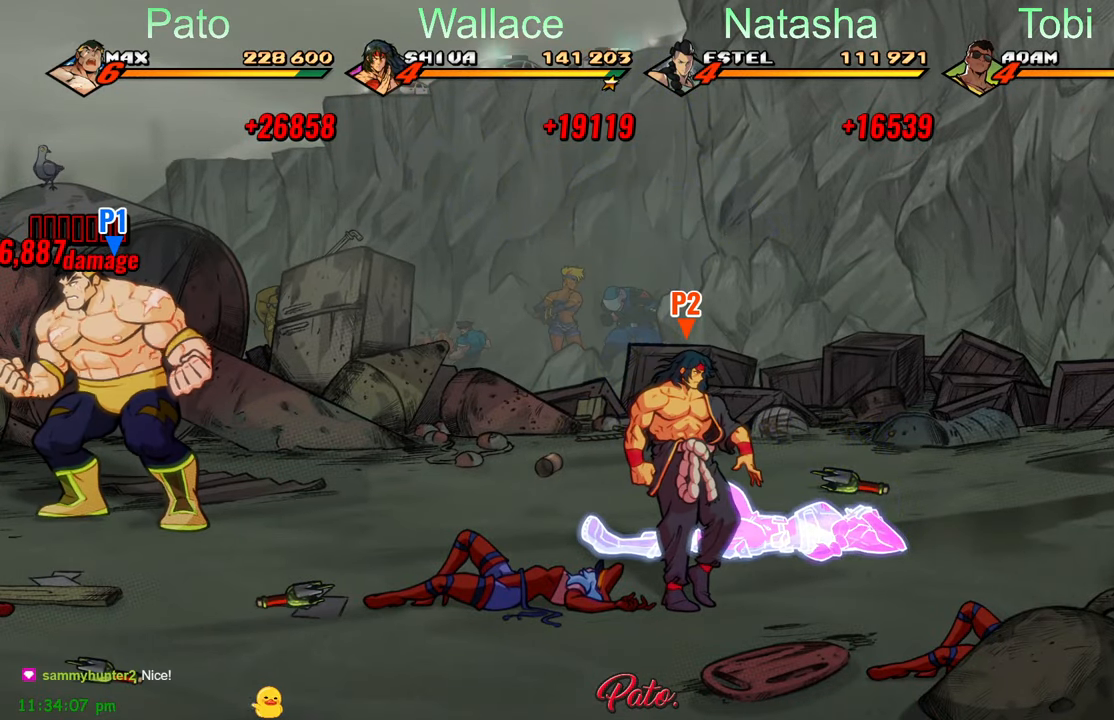
{"dt_ms": 500, "buttons": ["A"], "left_stick": "center", "events": [[100, "A", "down"], [150, "A", "up"], [283, "A", "down"], [383, "A", "up"], [500, "A", "down"]]}
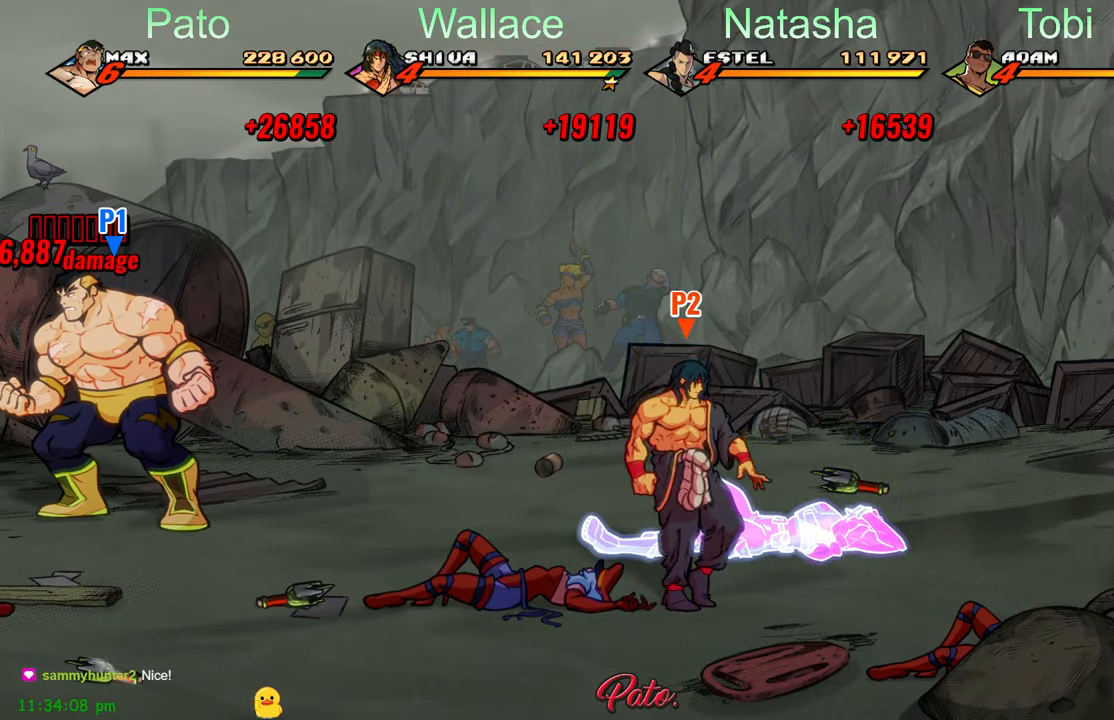
{"dt_ms": 500, "buttons": ["A"], "left_stick": "center", "events": [[100, "A", "up"], [216, "A", "down"], [300, "A", "up"], [416, "A", "down"]]}
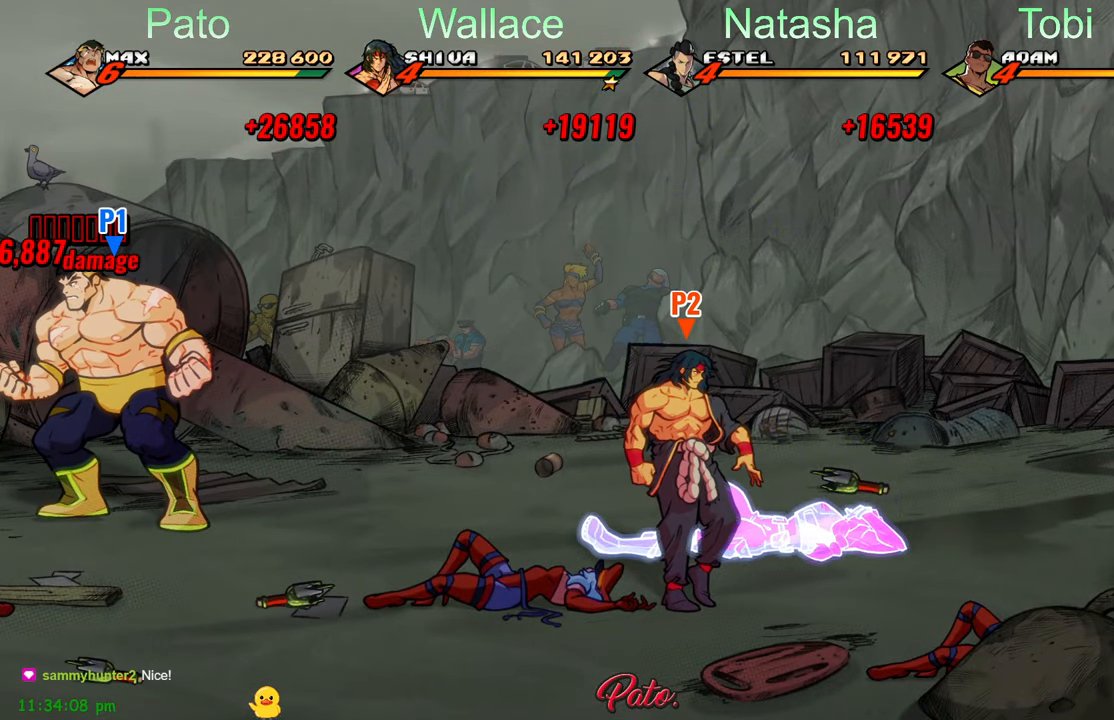
{"dt_ms": 500, "buttons": [], "left_stick": "center", "events": [[33, "A", "up"], [133, "A", "down"], [200, "A", "up"]]}
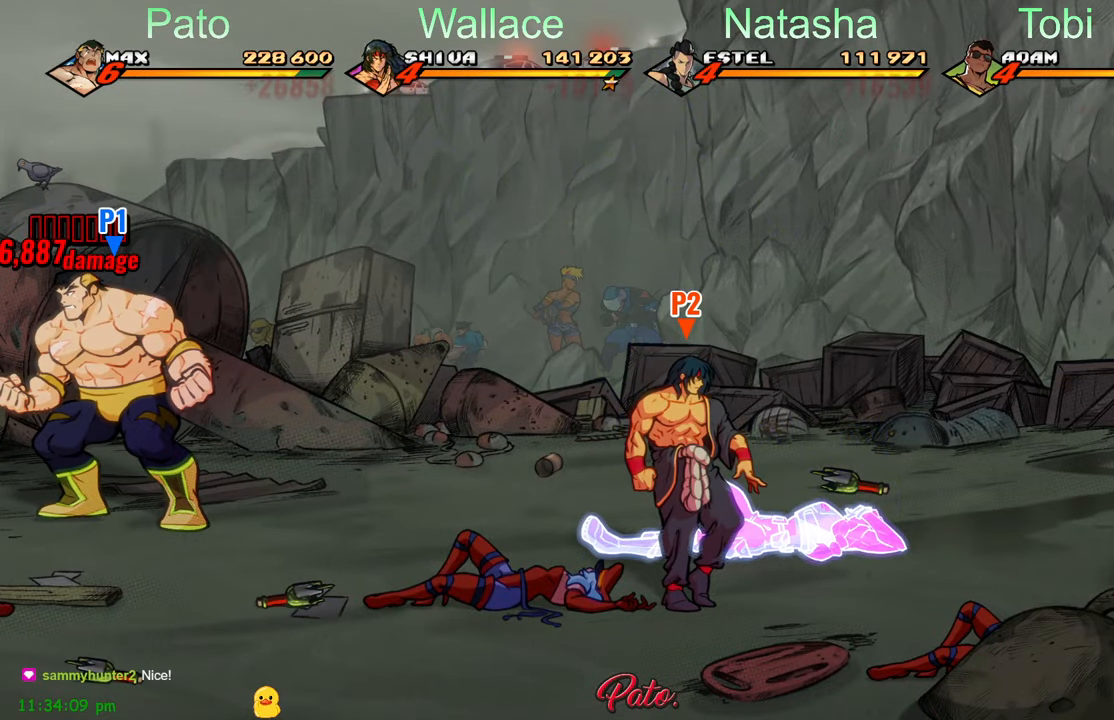
{"dt_ms": 500, "buttons": [], "left_stick": "center", "events": []}
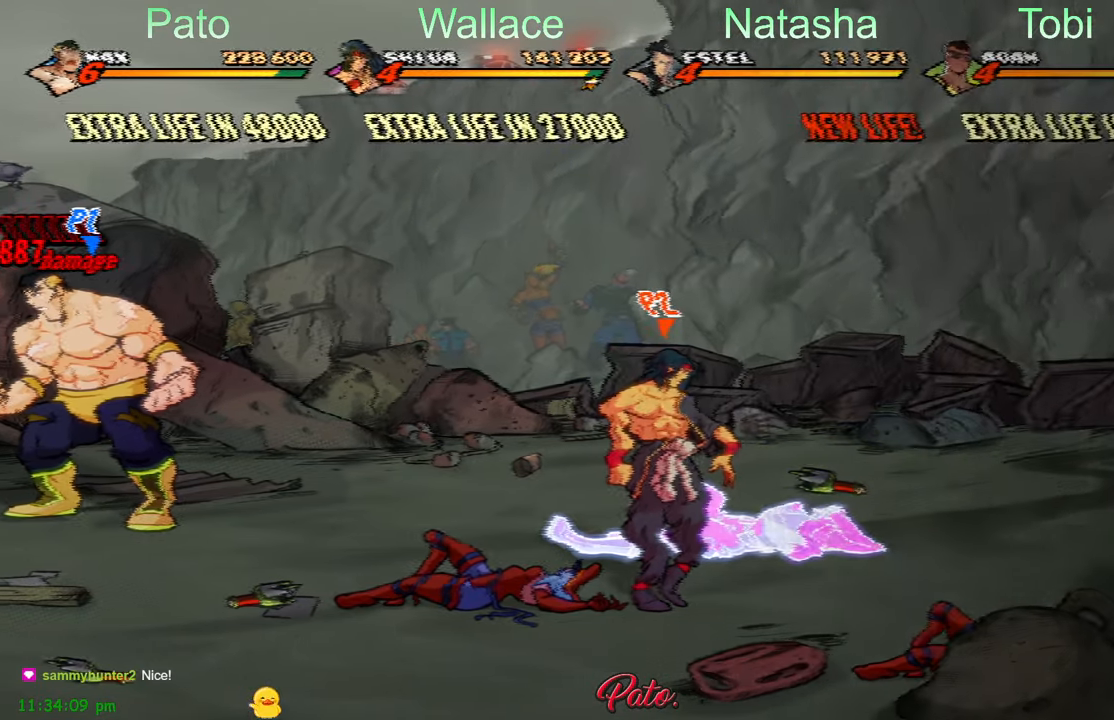
{"dt_ms": 500, "buttons": [], "left_stick": "center", "events": []}
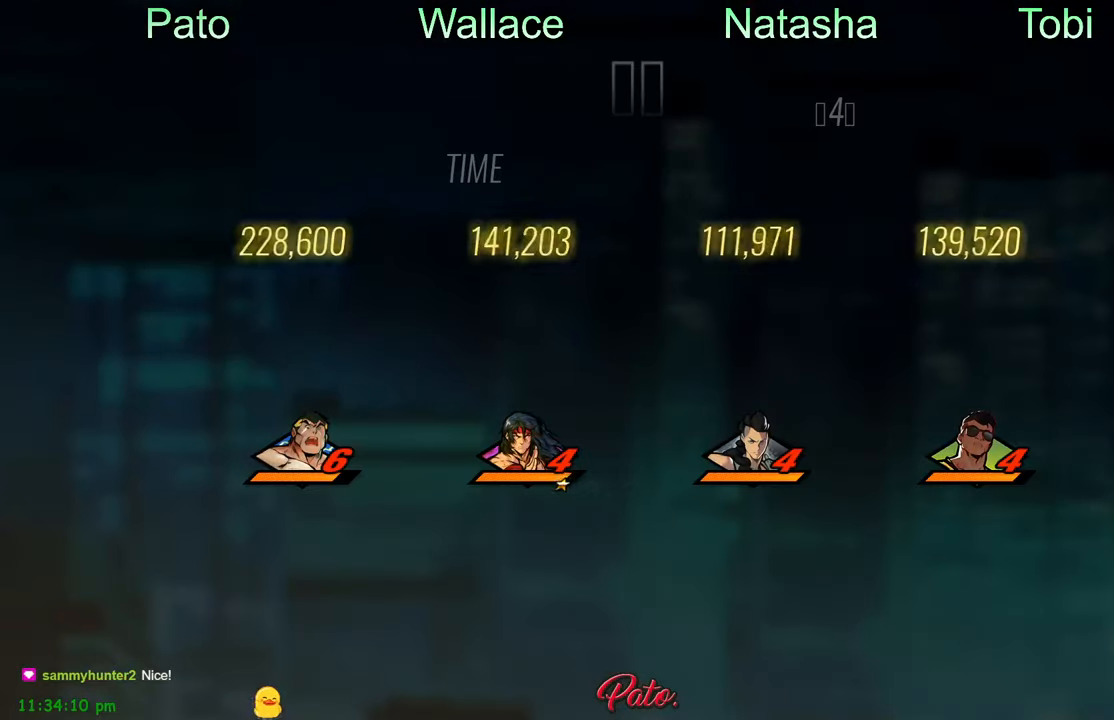
{"dt_ms": 500, "buttons": [], "left_stick": "center", "events": []}